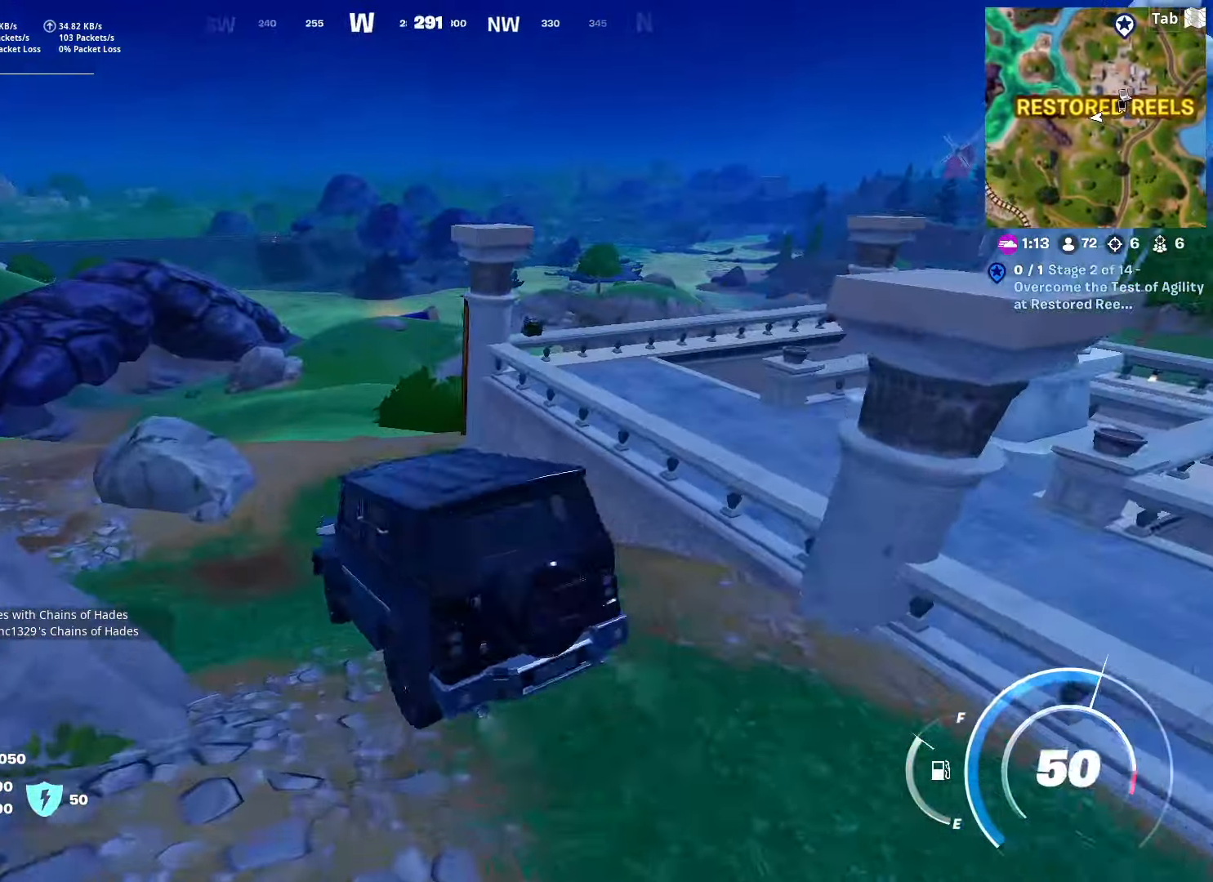
Gameplay with keyboard and mouse; each line is a JSON object with the keys and mouse buttons held at the frame after it. "events" lists presses ("down") and releases ("up") of "1", "2", "3", "4", "5", "a", "alt", "c", "caps_lock", "ctrl", "d", "e", "f", "g", "q", "r", "s", "shift", "space", "t", "tab", "v", "w", "x", "z", "mouse_left", "mouse_wheel" and "mouse_right" between this image and that frame as [ms after this image, input, new state], when the widget could be followed in between. "mouse_left", "mouse_wheel", "mouse_right" = the "left", "wheel", "right" buttons of the "mouse" list. No other keys are recorded. "wheel" means that the mouse wheel is clicked or scrolled. "mouse_move" is the direction in which the mouse moves at that frame (one of eight, or "still"), when it could be read.
{"keys": ["d", "w"], "mouse": [], "mouse_move": "still", "events": [[117, "d", "up"], [217, "d", "down"]]}
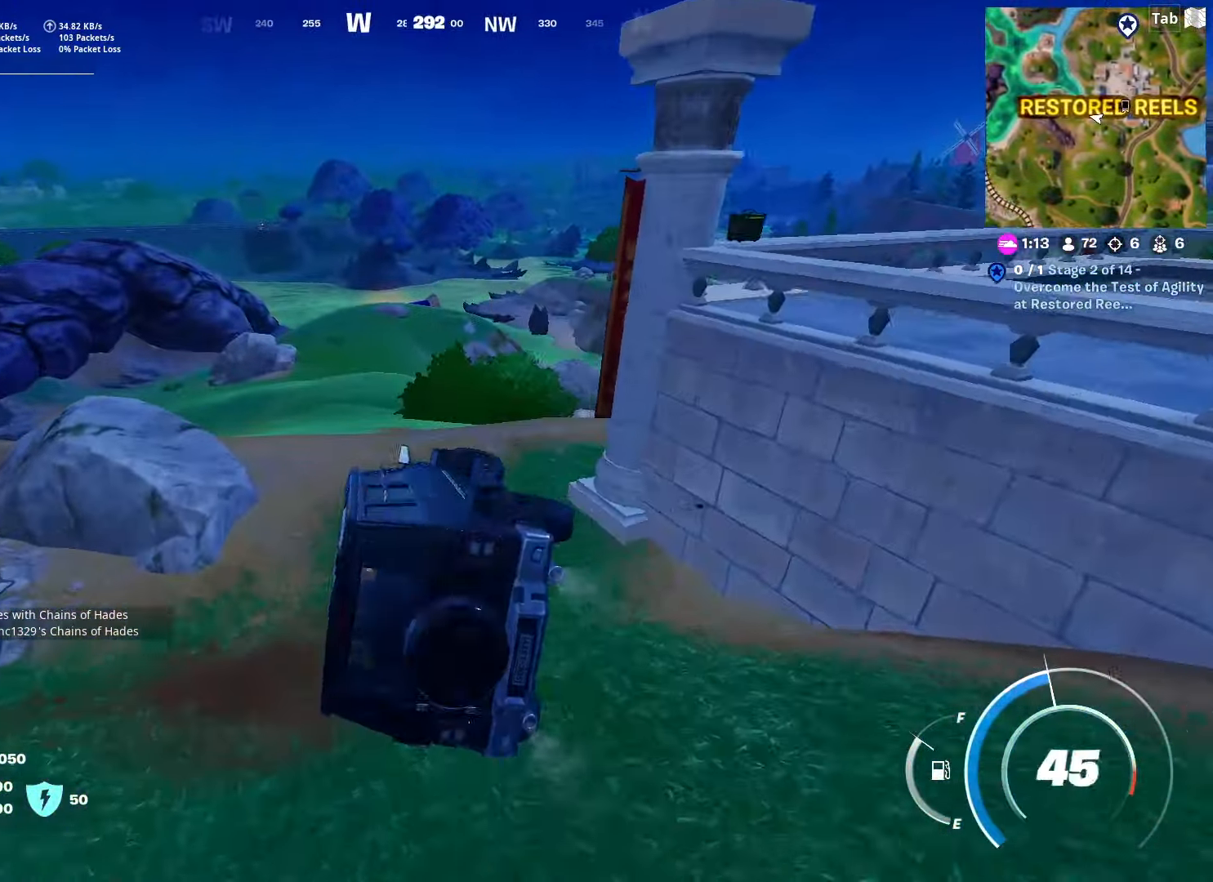
{"keys": ["w"], "mouse": [], "mouse_move": "still", "events": [[133, "d", "up"]]}
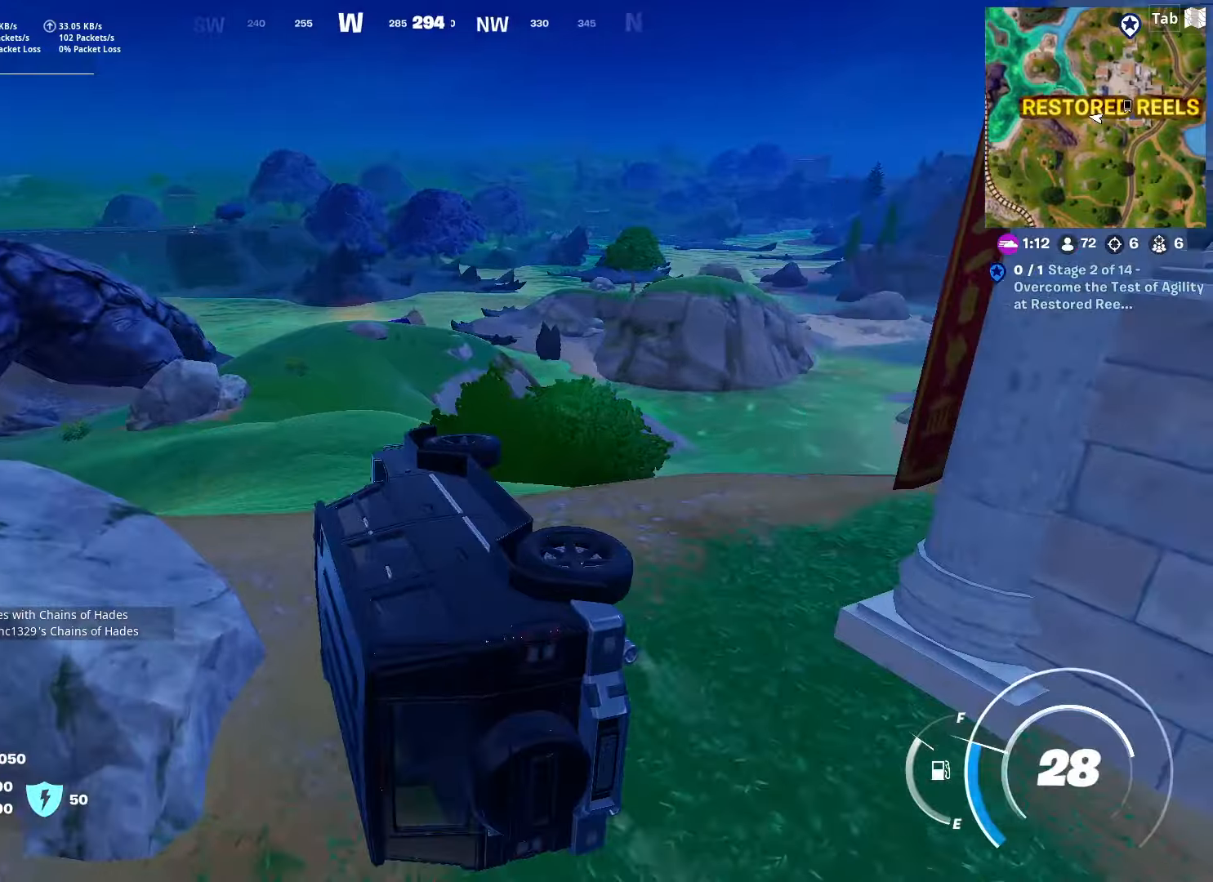
{"keys": ["w"], "mouse": [], "mouse_move": "right", "events": [[100, "d", "down"], [383, "d", "up"]]}
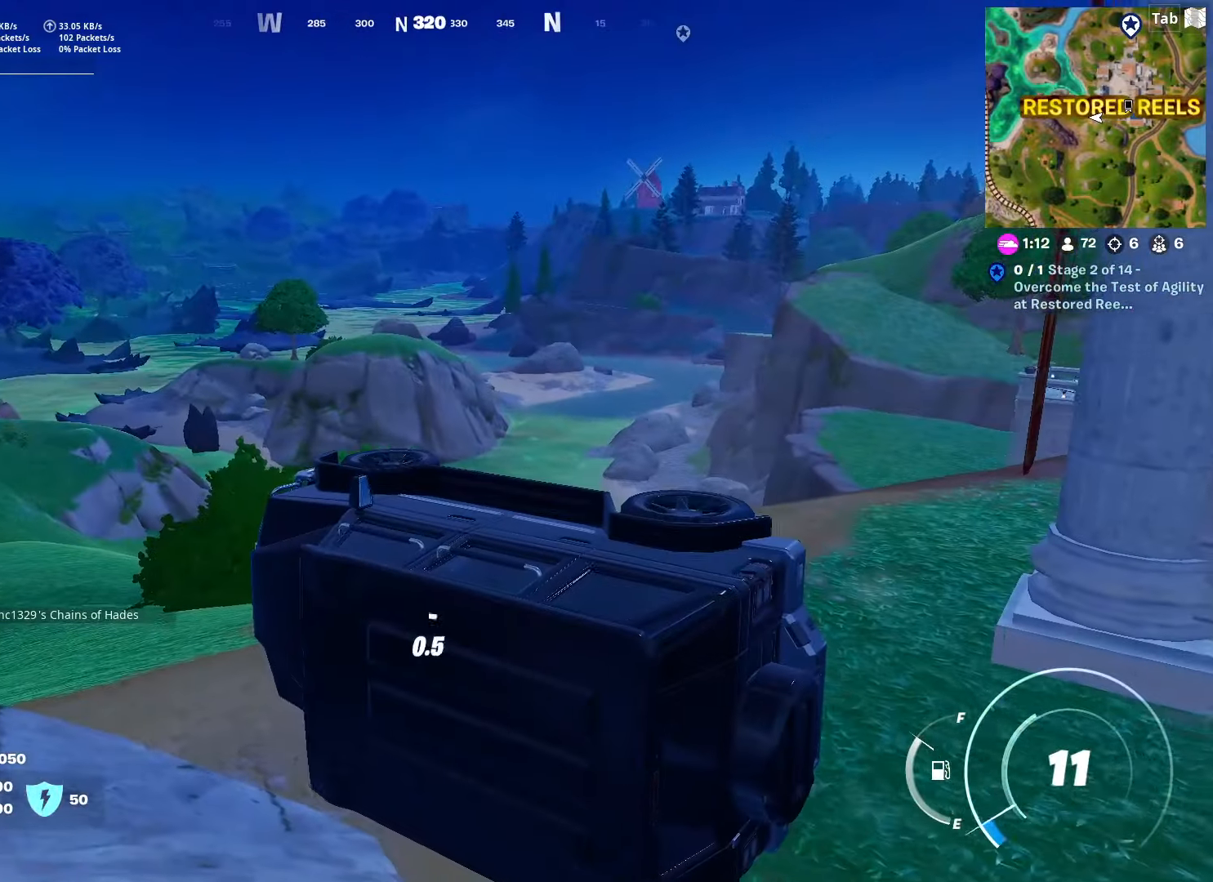
{"keys": ["e", "w"], "mouse": [], "mouse_move": "still", "events": [[17, "e", "down"]]}
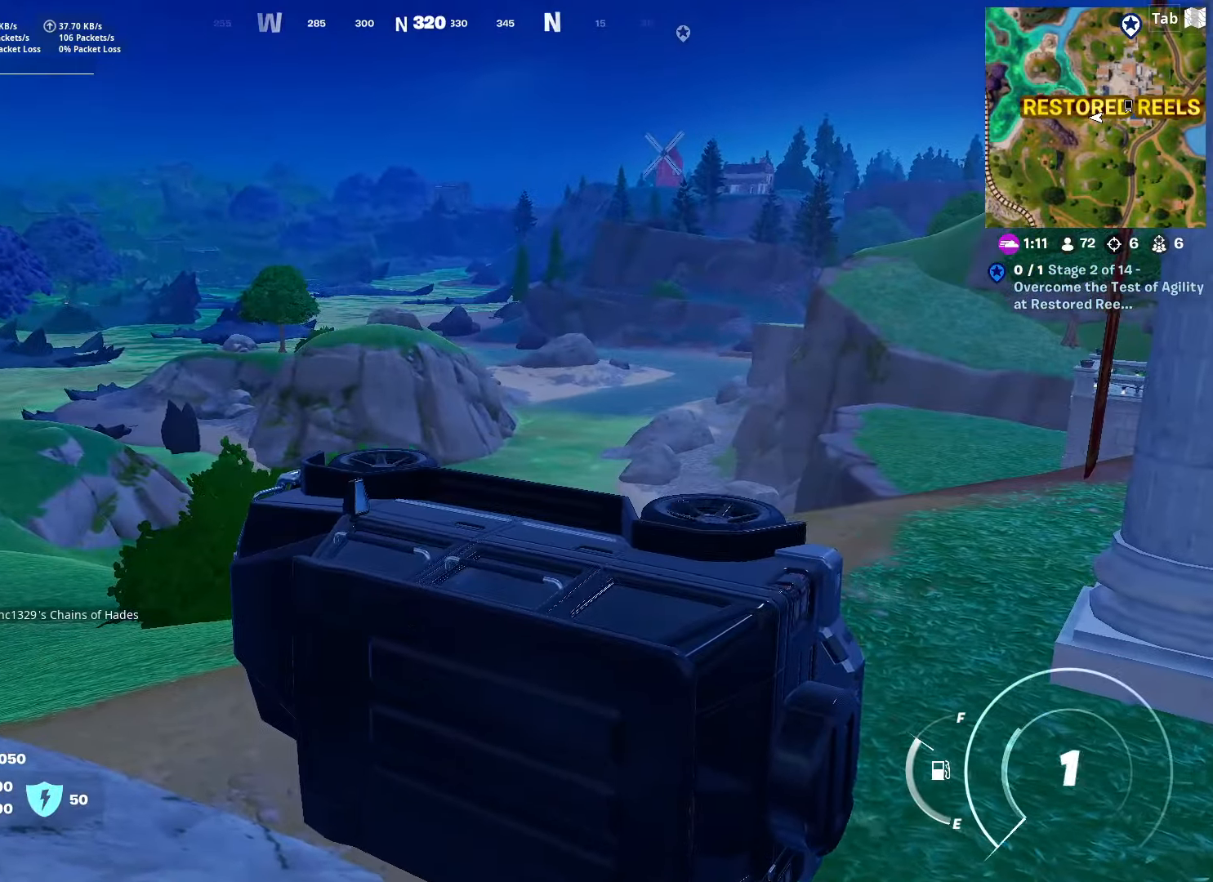
{"keys": ["w"], "mouse": [], "mouse_move": "up-right", "events": [[33, "e", "up"], [133, "ctrl", "down"], [367, "ctrl", "up"]]}
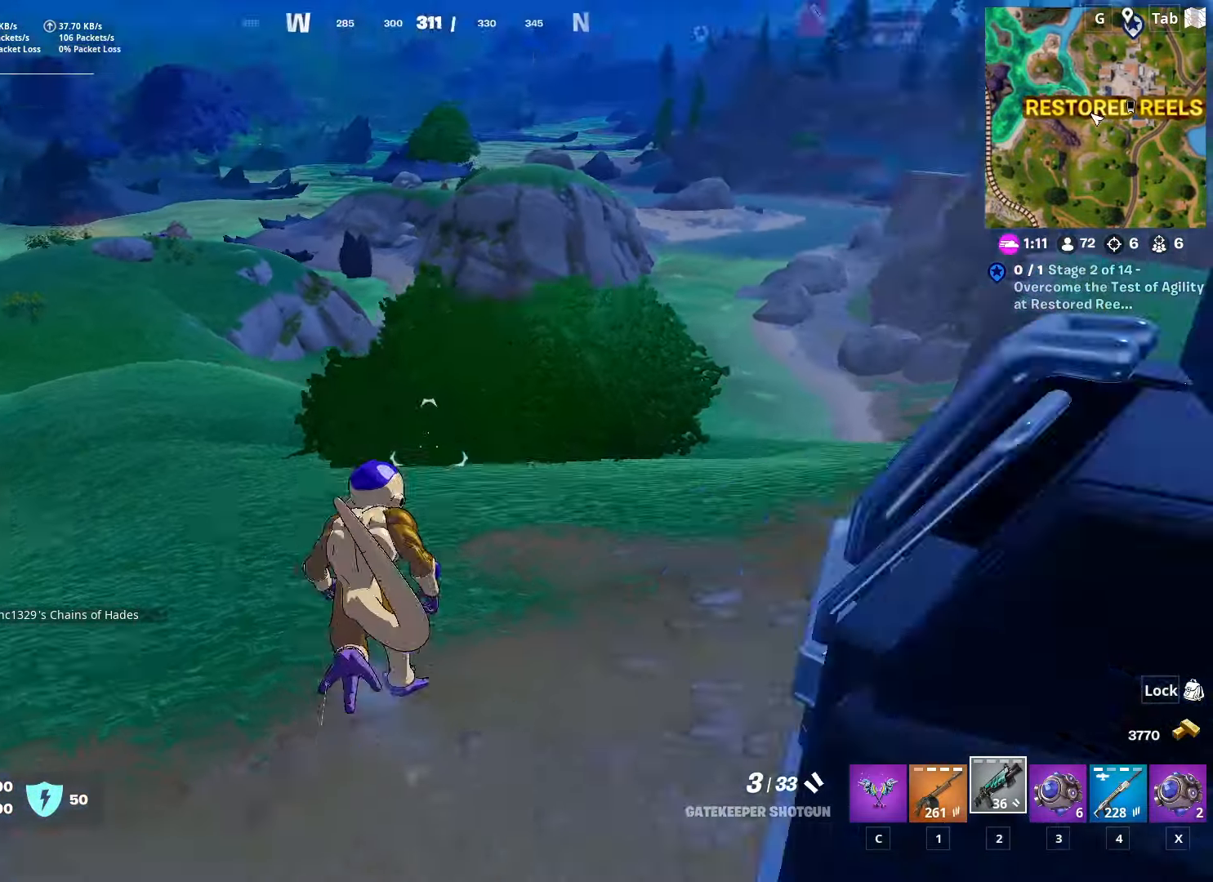
{"keys": ["space", "w"], "mouse": [], "mouse_move": "still", "events": [[467, "space", "down"]]}
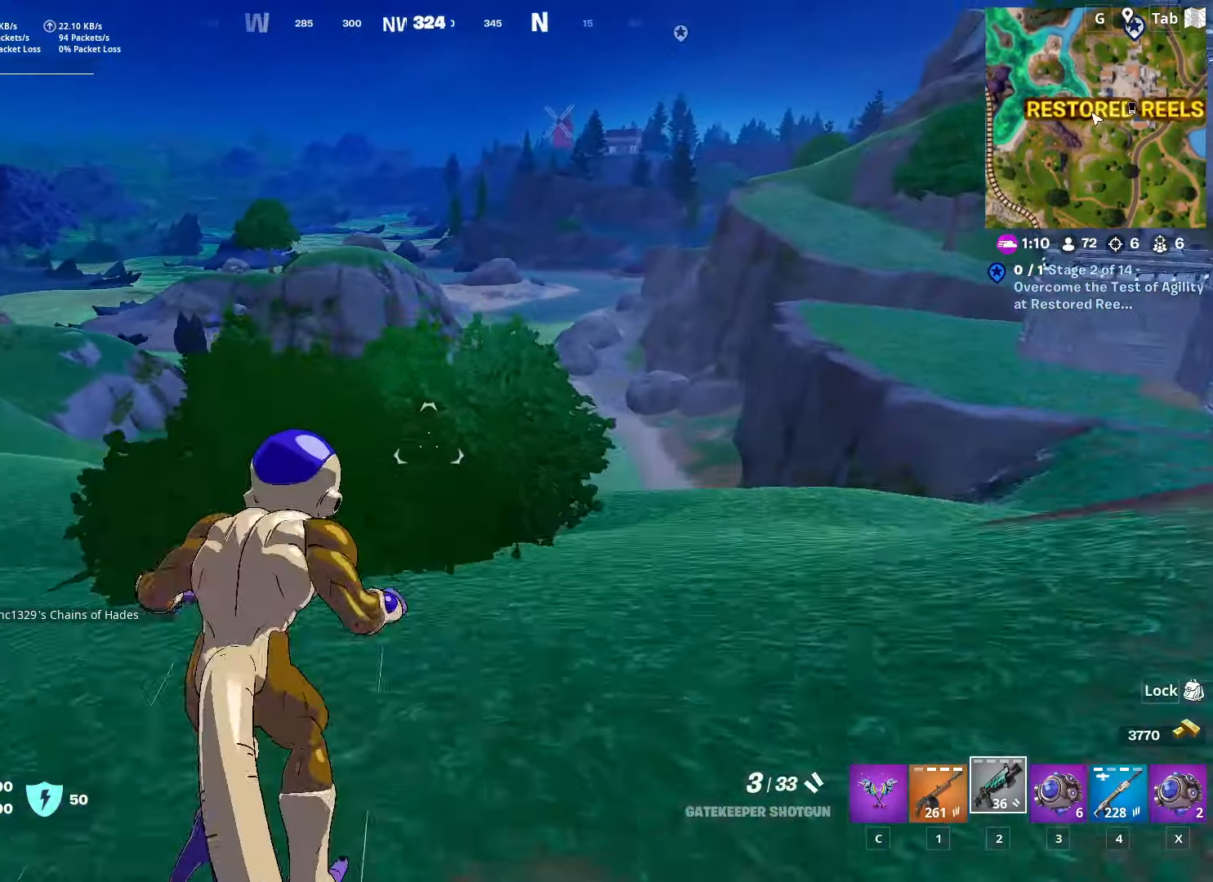
{"keys": ["a"], "mouse": [], "mouse_move": "still", "events": [[166, "a", "down"], [250, "space", "up"], [483, "w", "up"]]}
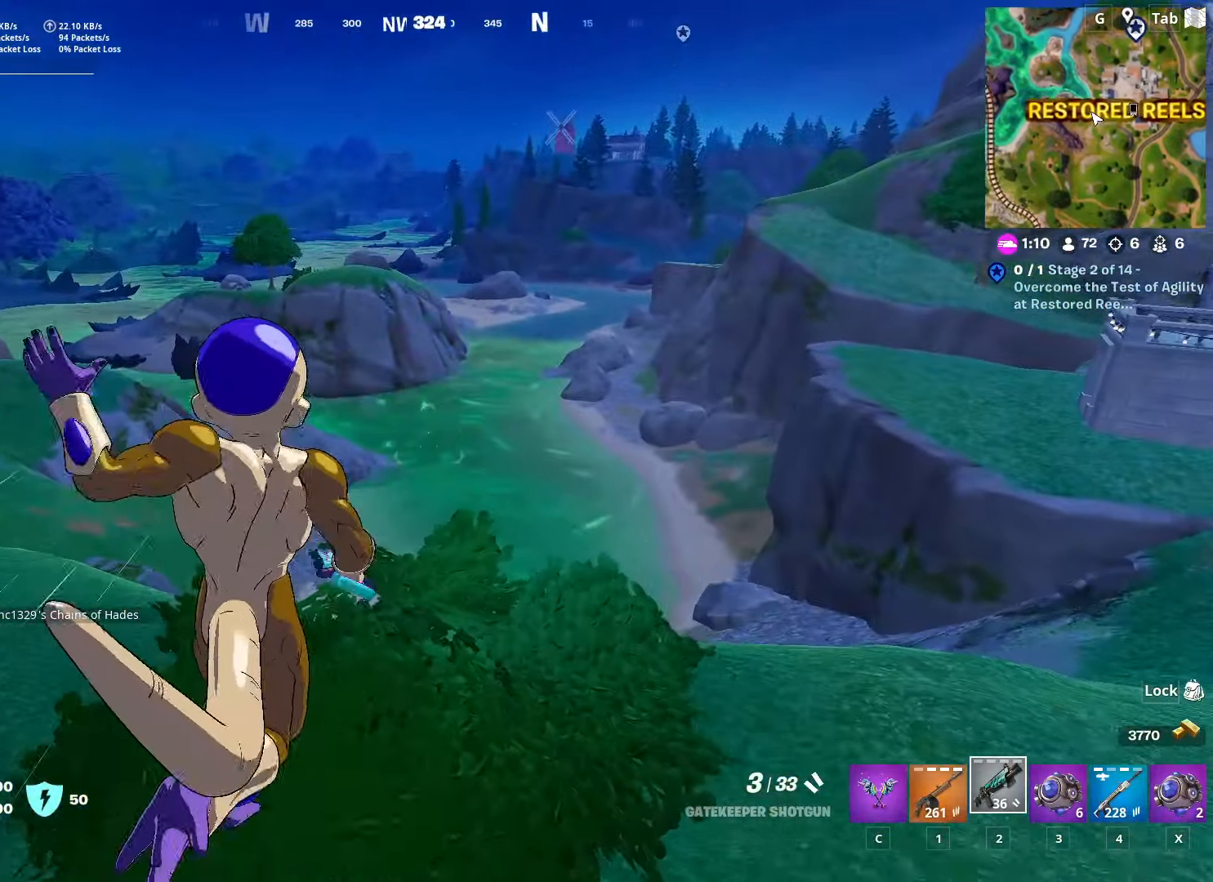
{"keys": ["a", "w"], "mouse": ["left"], "mouse_move": "left", "events": [[133, "x", "down"], [267, "x", "up"], [317, "w", "down"], [417, "mouse_left", "down"]]}
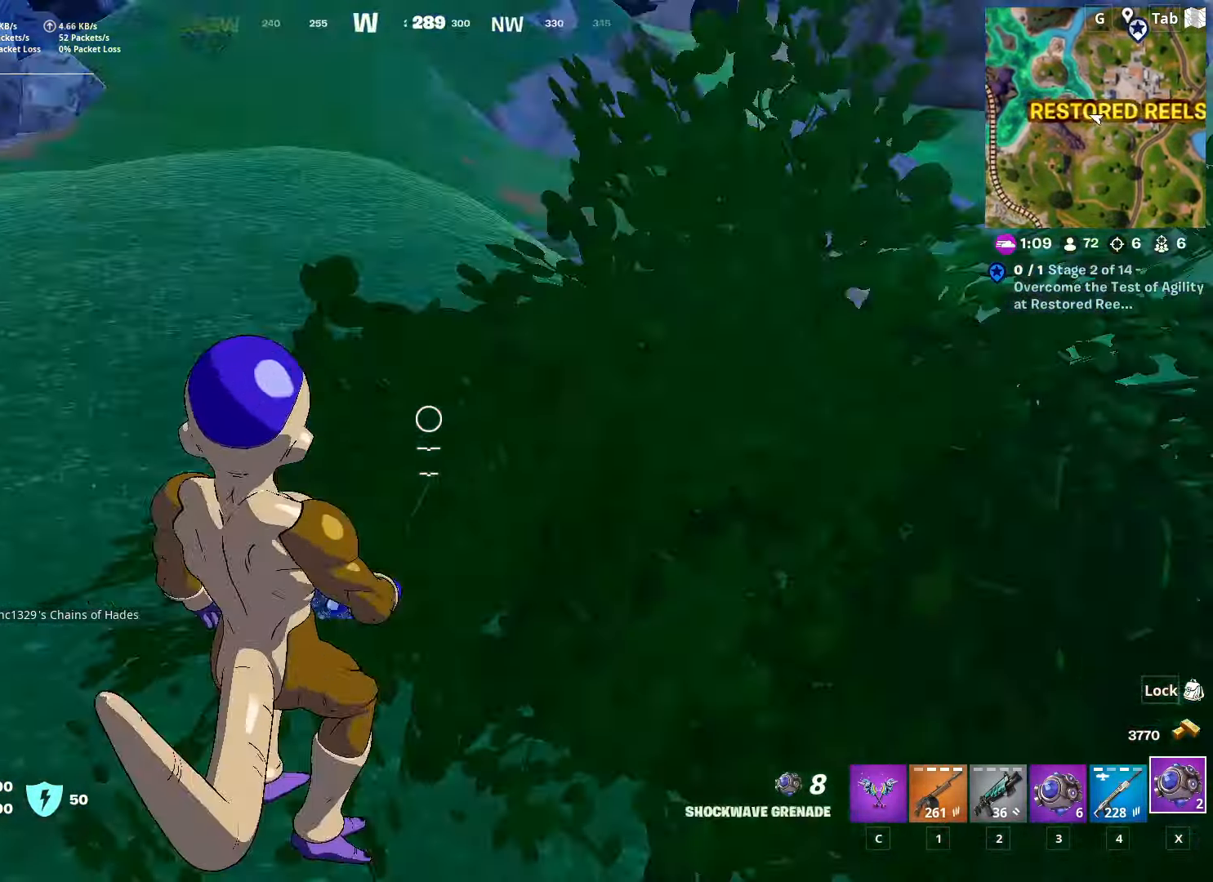
{"keys": ["ctrl", "w"], "mouse": [], "mouse_move": "right", "events": [[50, "a", "up"], [50, "mouse_left", "up"], [417, "ctrl", "down"]]}
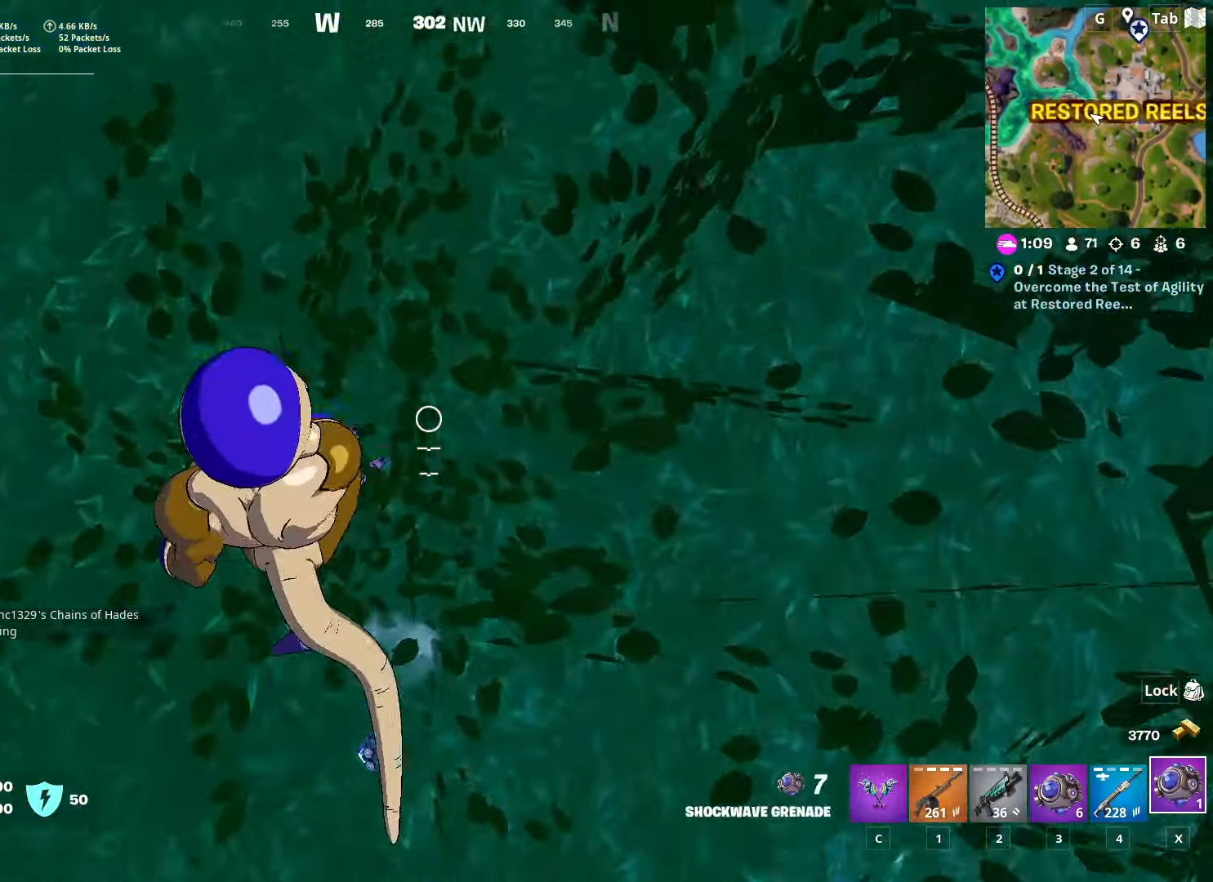
{"keys": ["w"], "mouse": [], "mouse_move": "still", "events": [[167, "ctrl", "up"], [167, "space", "down"], [400, "space", "up"]]}
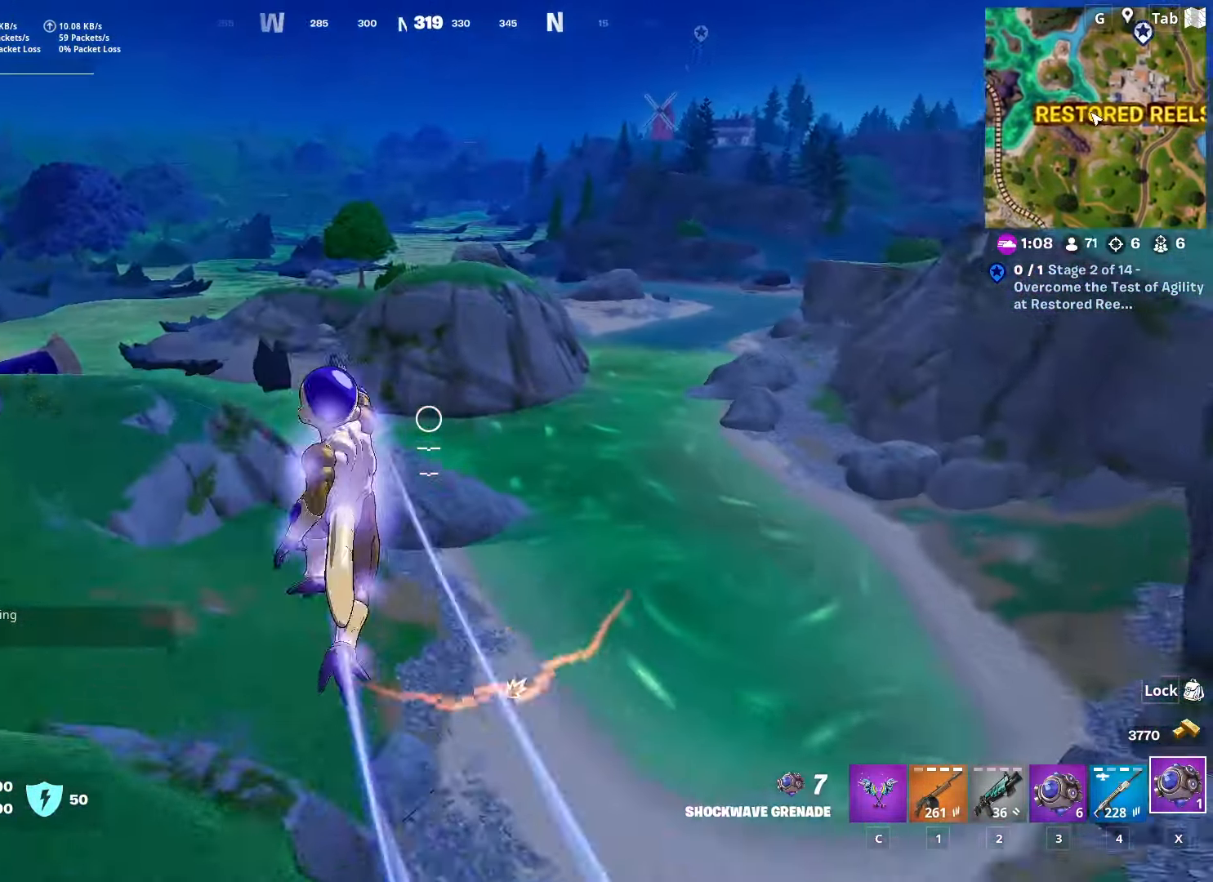
{"keys": ["a", "w"], "mouse": [], "mouse_move": "left", "events": [[317, "a", "down"]]}
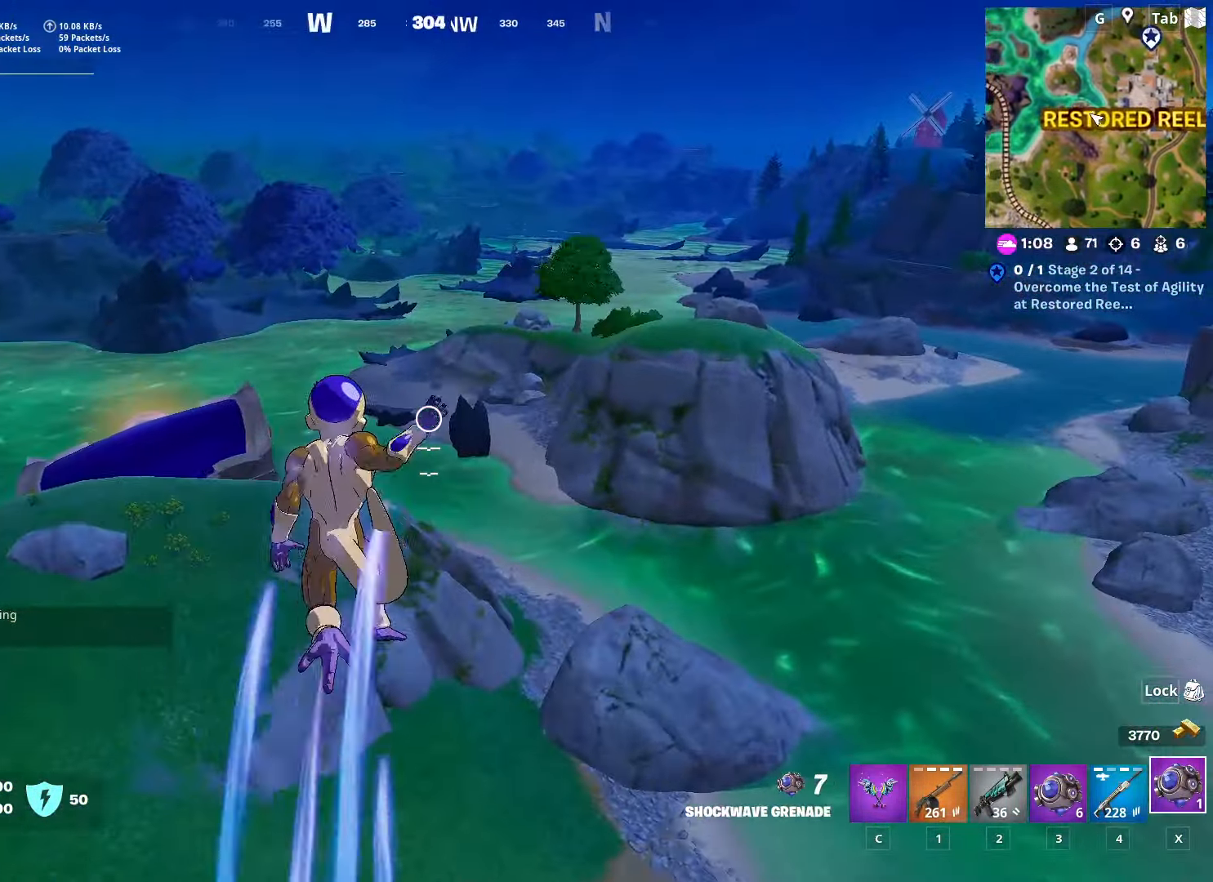
{"keys": ["d", "w"], "mouse": [], "mouse_move": "still", "events": [[50, "a", "up"], [50, "d", "down"]]}
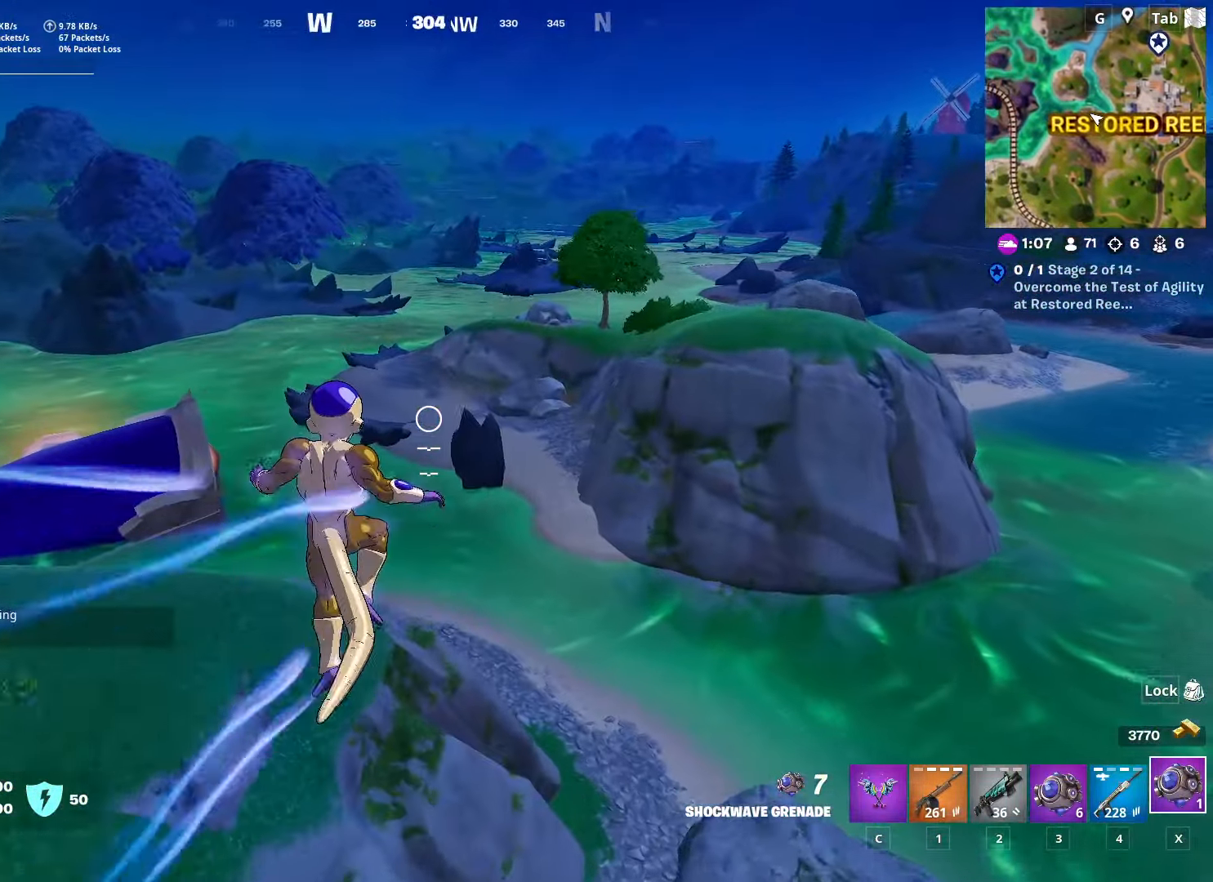
{"keys": ["d", "w"], "mouse": [], "mouse_move": "still", "events": []}
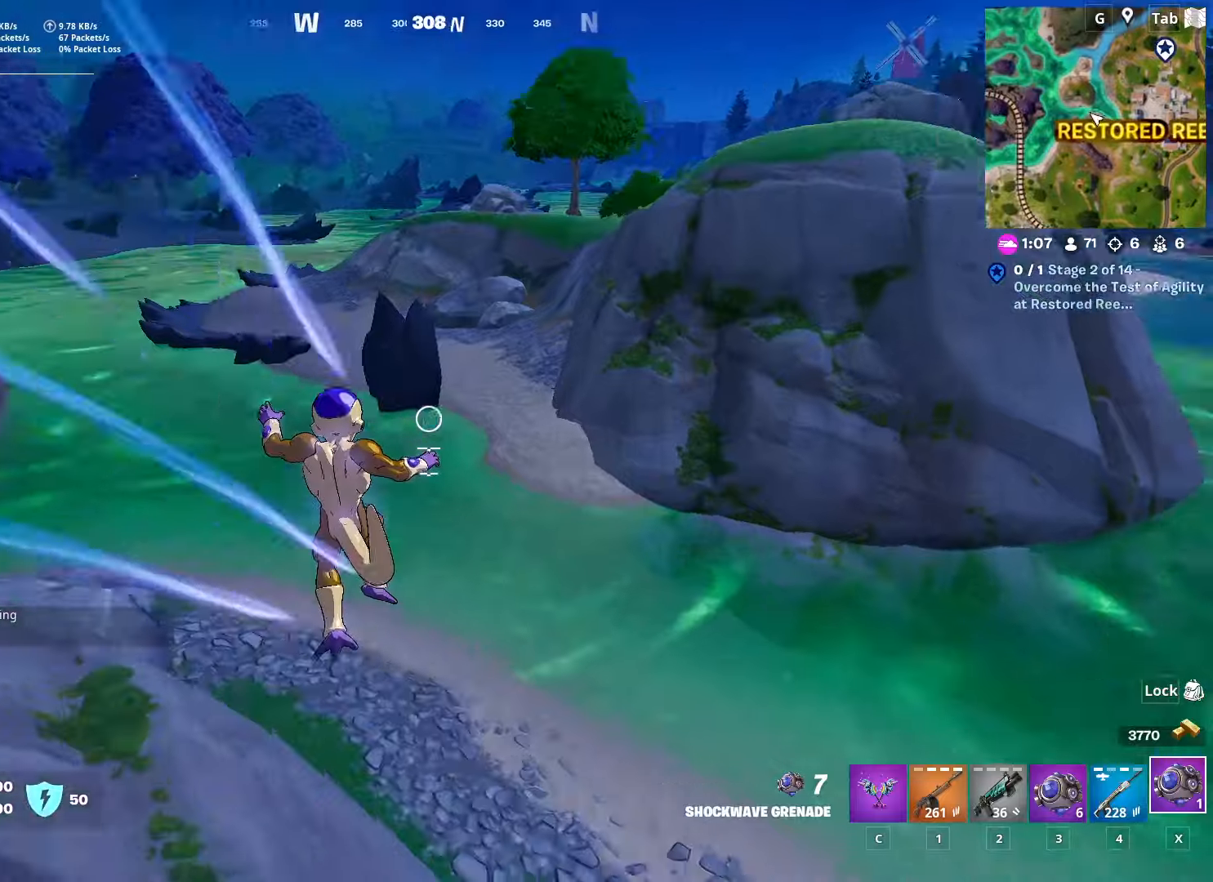
{"keys": ["shift", "w"], "mouse": [], "mouse_move": "up-left", "events": [[166, "d", "up"], [216, "shift", "down"]]}
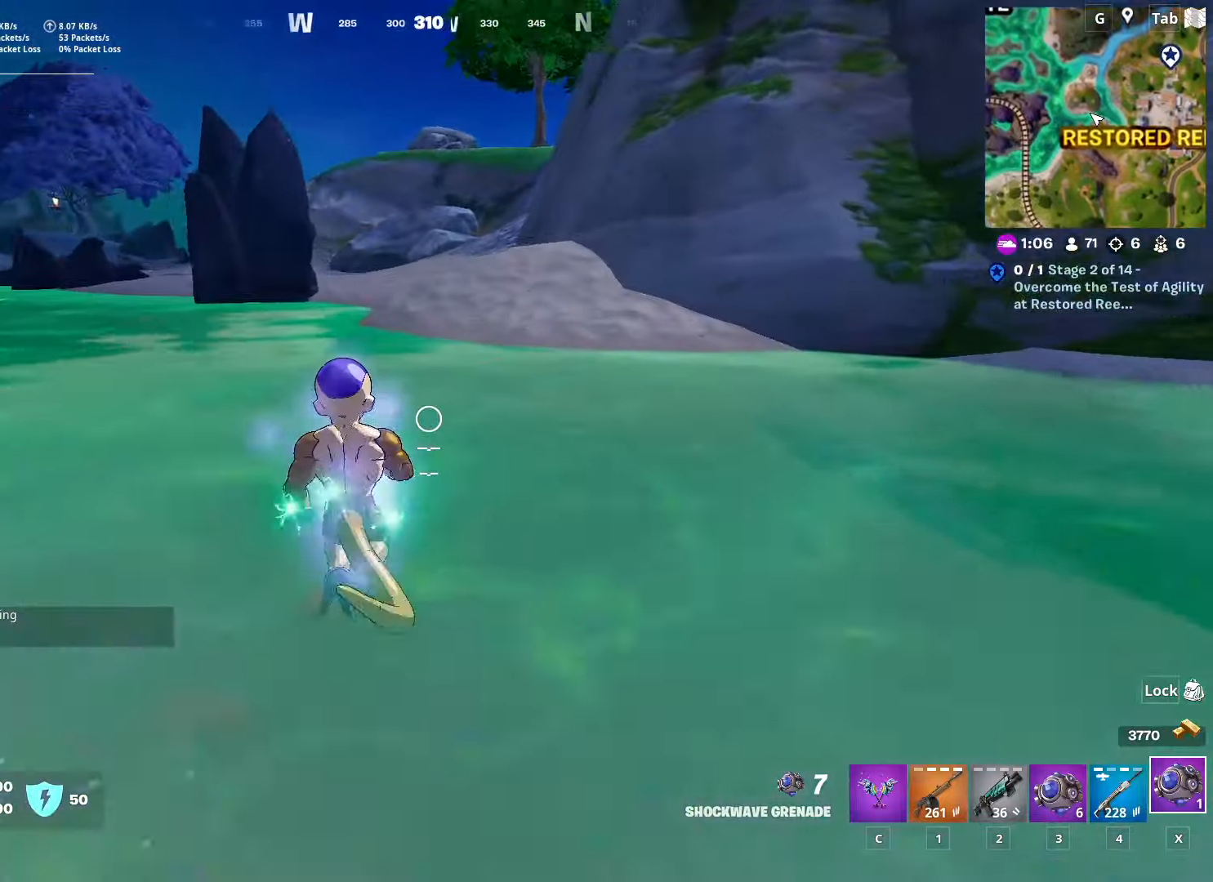
{"keys": ["w"], "mouse": [], "mouse_move": "right", "events": [[133, "space", "down"], [184, "shift", "up"], [317, "space", "up"]]}
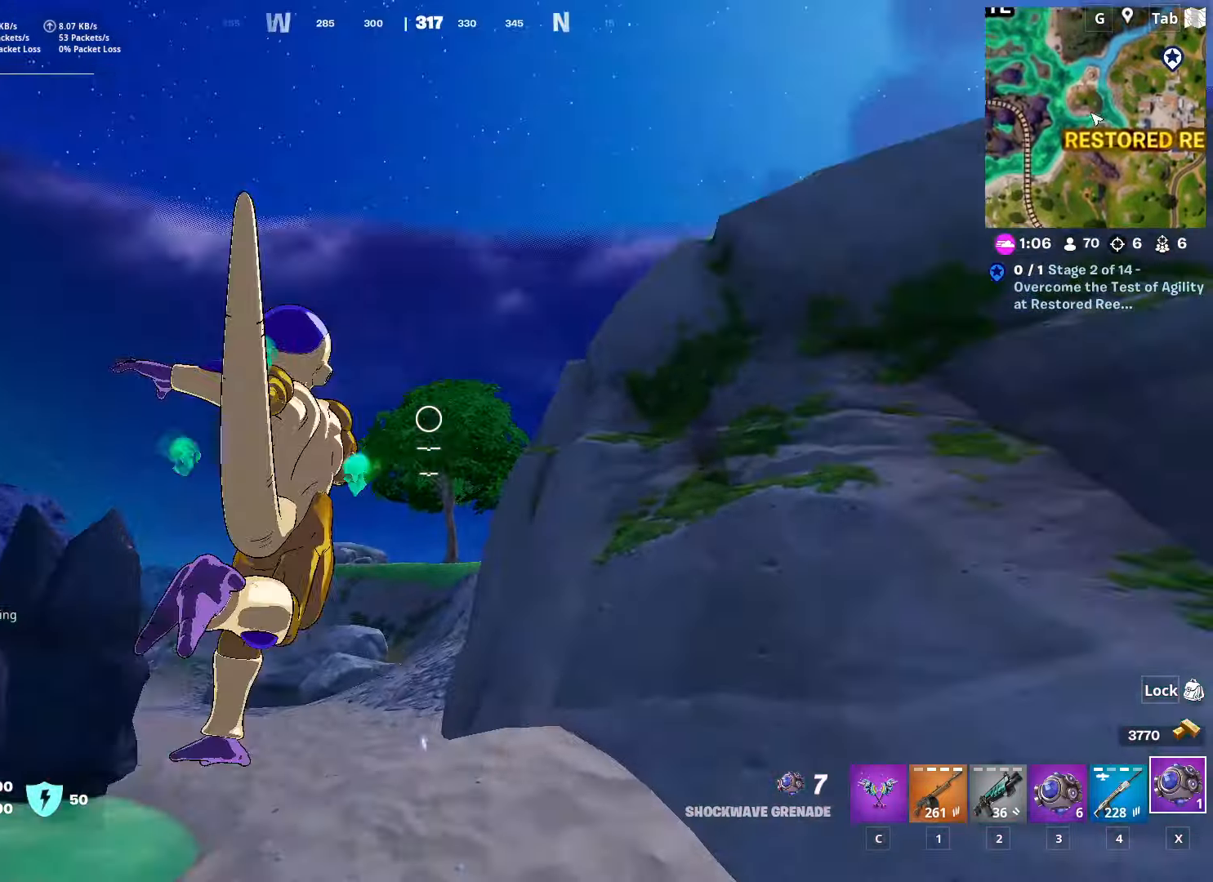
{"keys": ["w"], "mouse": [], "mouse_move": "still", "events": [[66, "space", "down"], [233, "space", "up"]]}
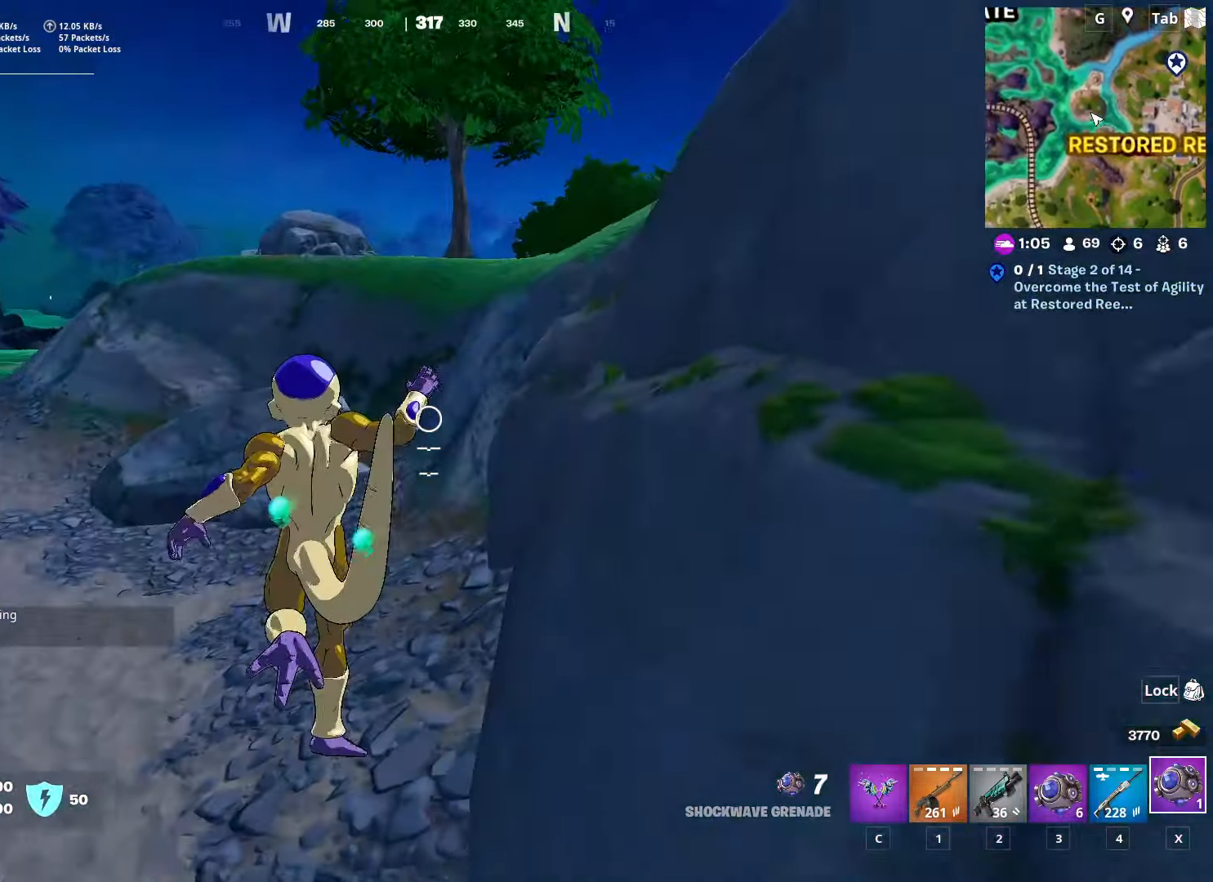
{"keys": ["ctrl", "w"], "mouse": [], "mouse_move": "up-left", "events": [[484, "ctrl", "down"]]}
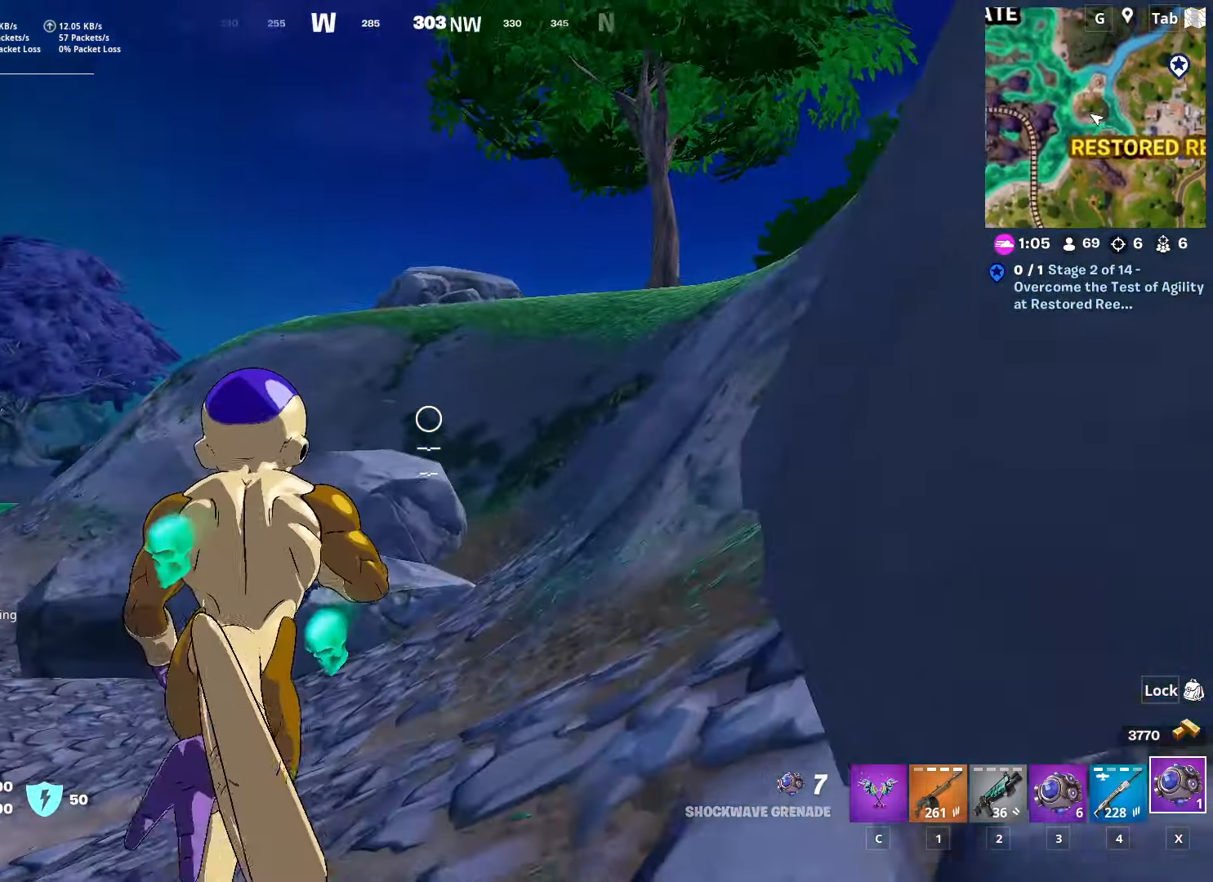
{"keys": ["ctrl", "w"], "mouse": [], "mouse_move": "still", "events": [[216, "ctrl", "up"], [417, "ctrl", "down"]]}
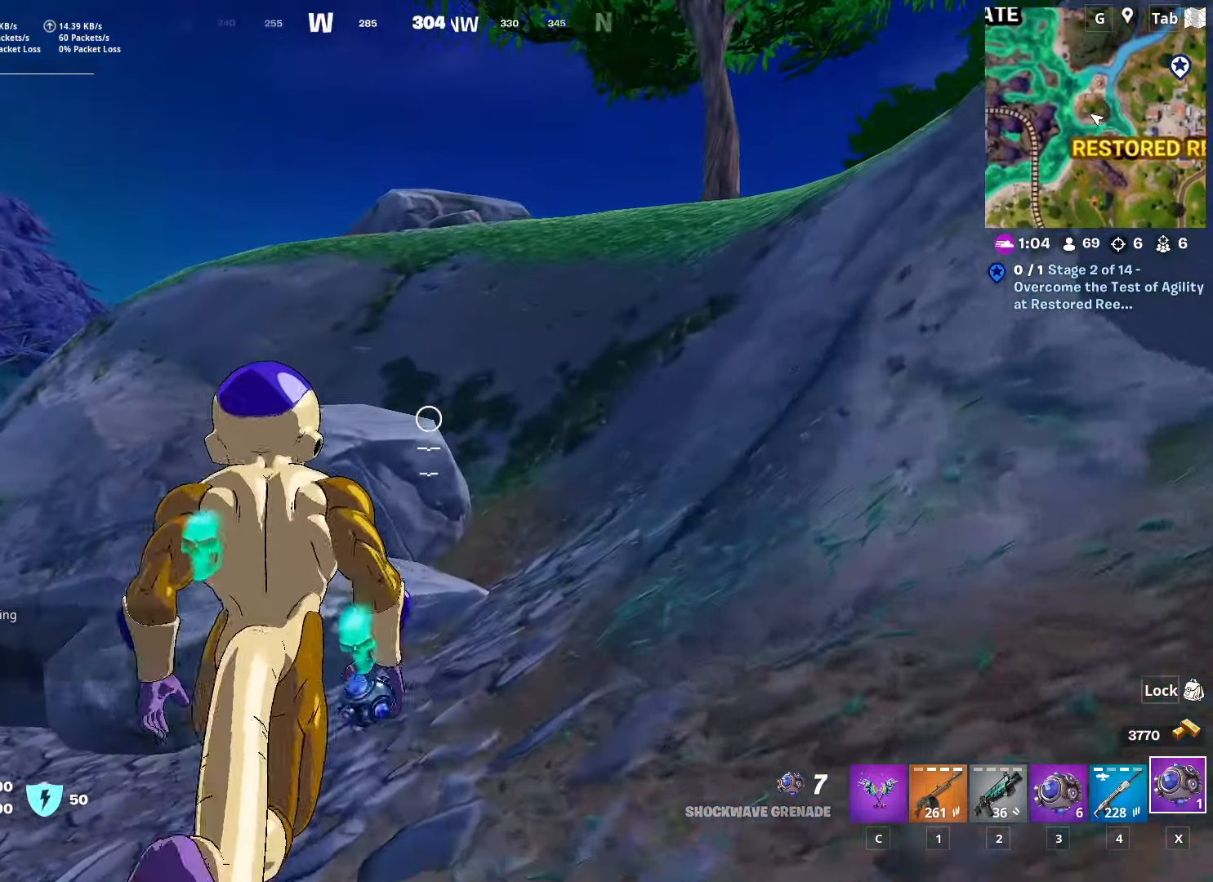
{"keys": ["space", "w"], "mouse": [], "mouse_move": "up-right", "events": [[150, "ctrl", "up"], [384, "space", "down"]]}
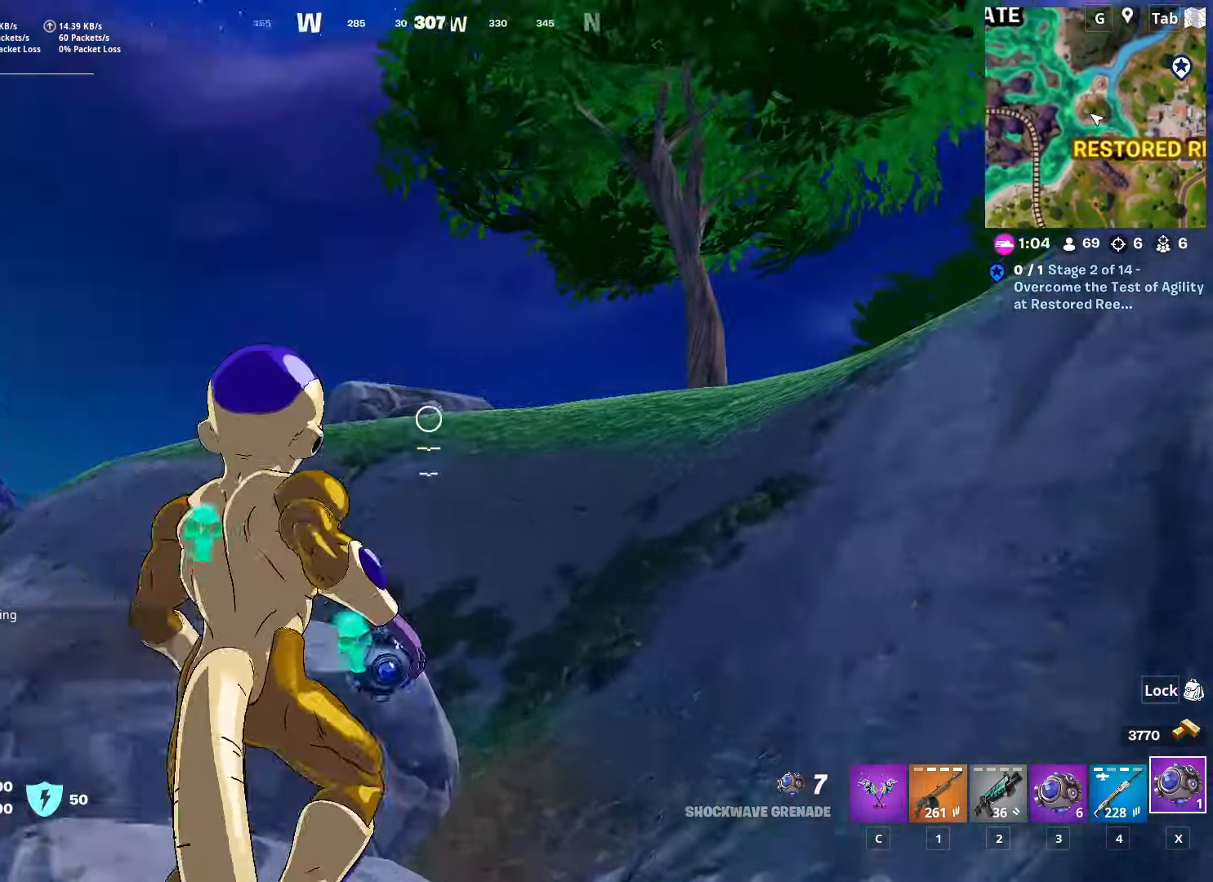
{"keys": ["w"], "mouse": [], "mouse_move": "down", "events": [[16, "space", "up"], [300, "space", "down"], [450, "space", "up"]]}
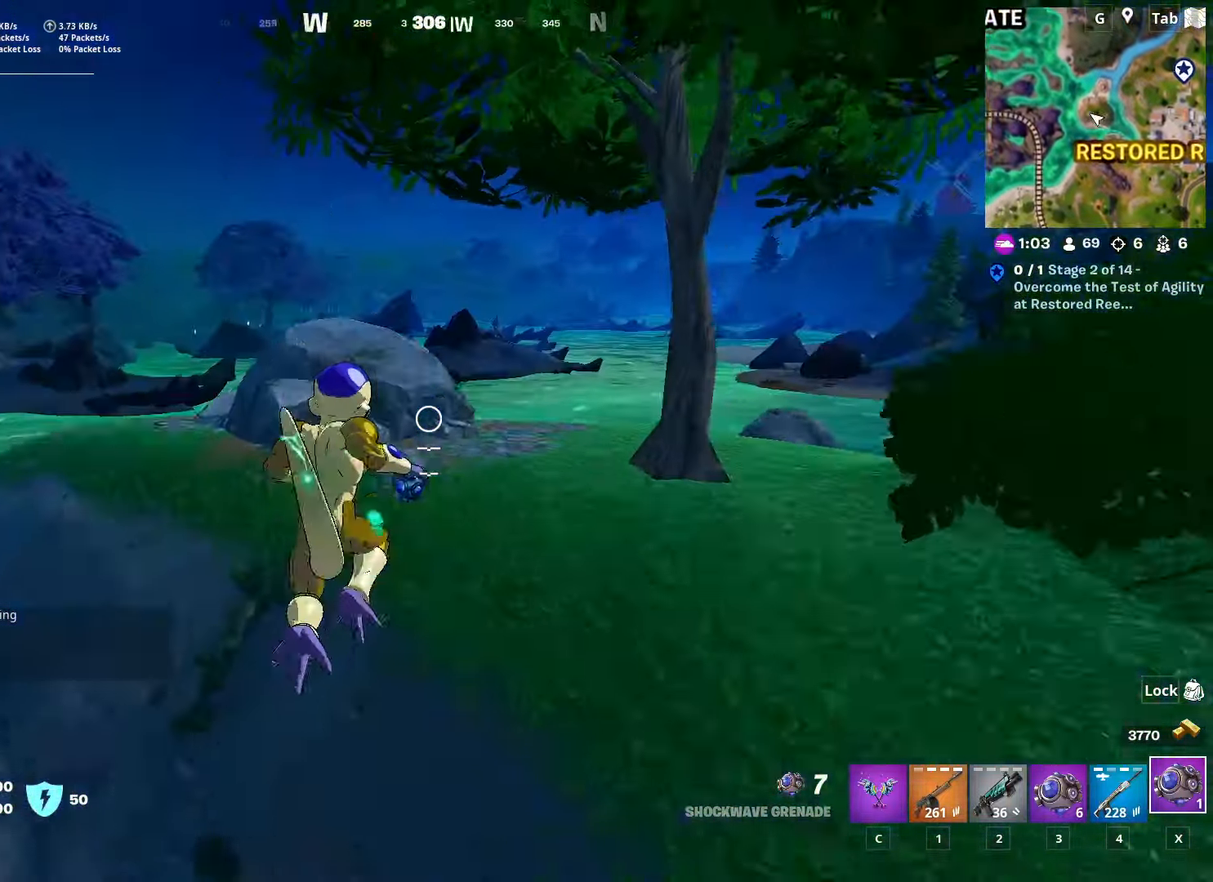
{"keys": ["d", "shift", "w"], "mouse": [], "mouse_move": "down-right", "events": [[267, "shift", "down"], [501, "d", "down"]]}
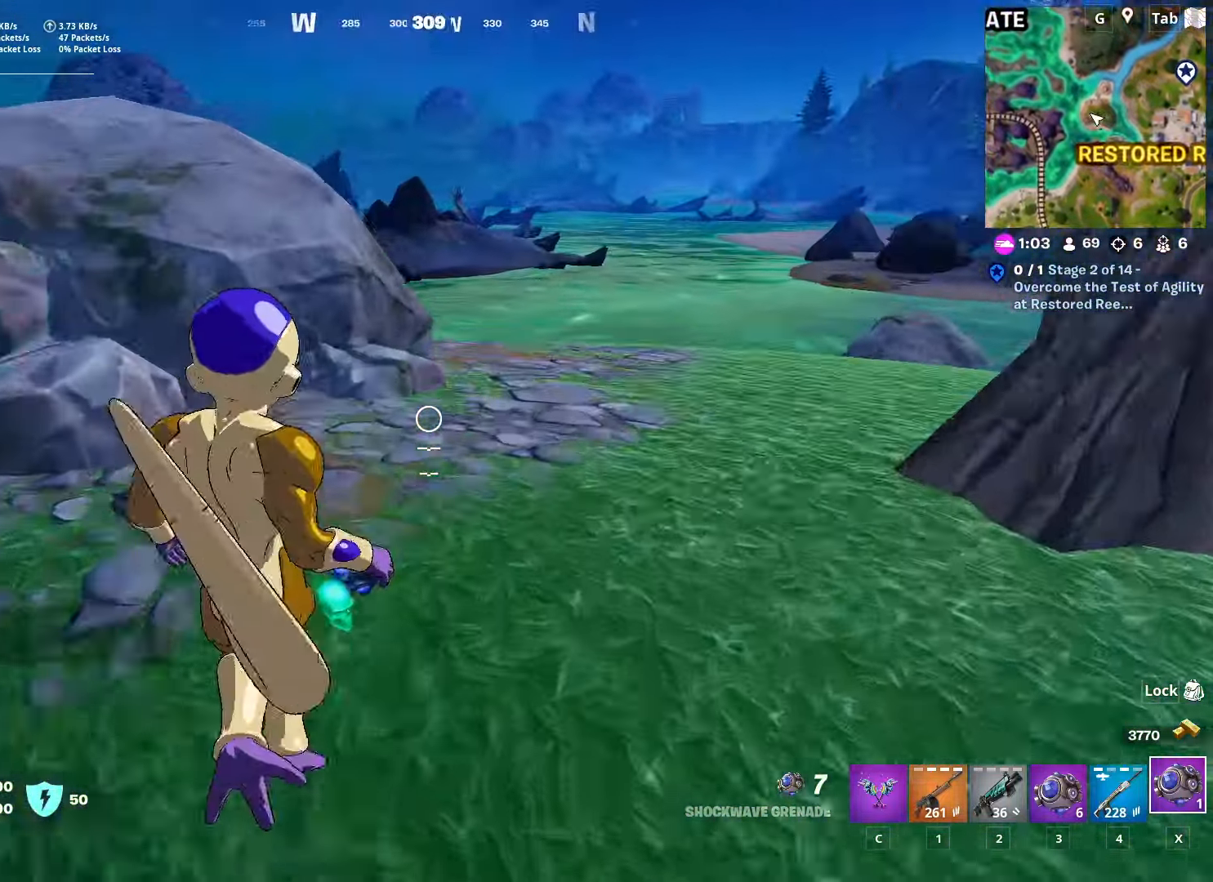
{"keys": ["w"], "mouse": [], "mouse_move": "left", "events": [[200, "shift", "up"], [200, "space", "down"], [250, "d", "up"], [433, "space", "up"]]}
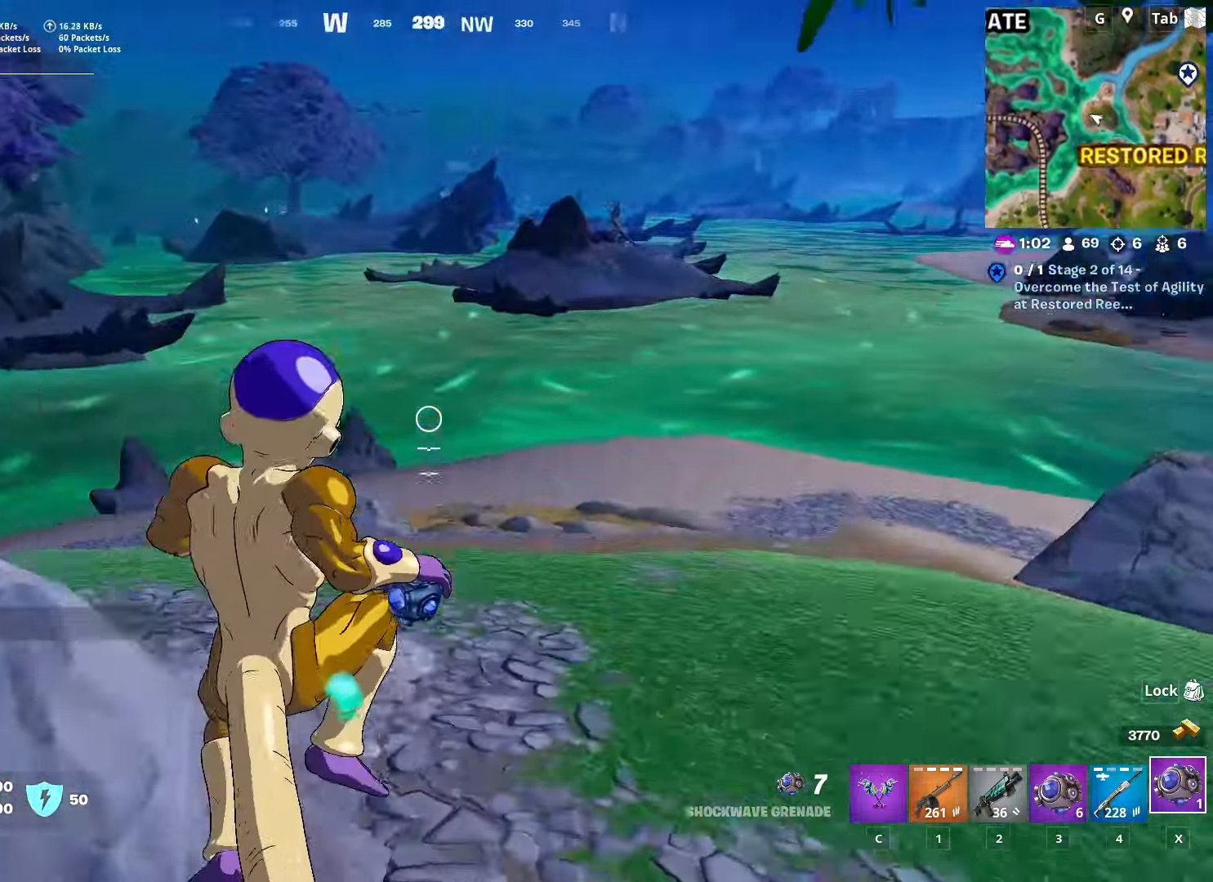
{"keys": ["w"], "mouse": [], "mouse_move": "down", "events": [[250, "space", "down"], [450, "space", "up"]]}
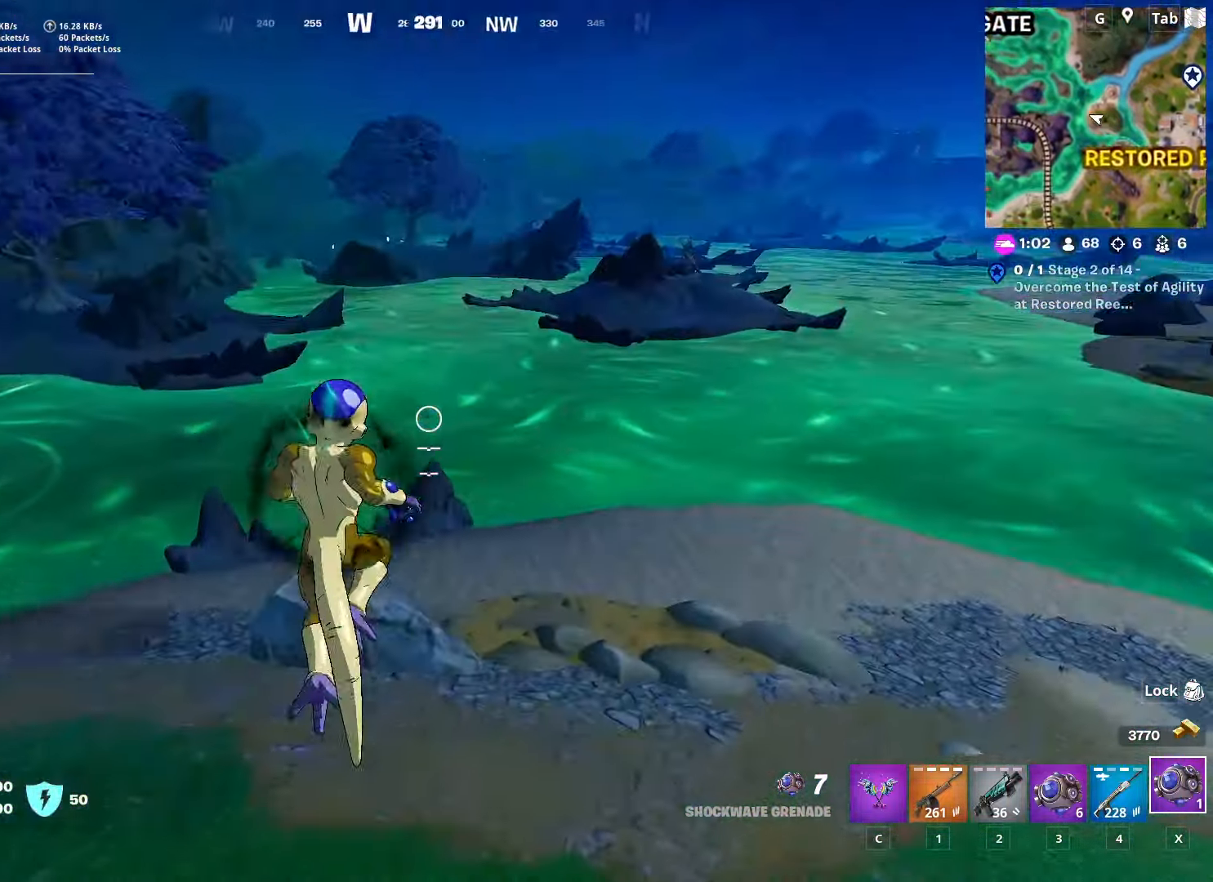
{"keys": ["shift", "w"], "mouse": [], "mouse_move": "still", "events": [[33, "shift", "down"]]}
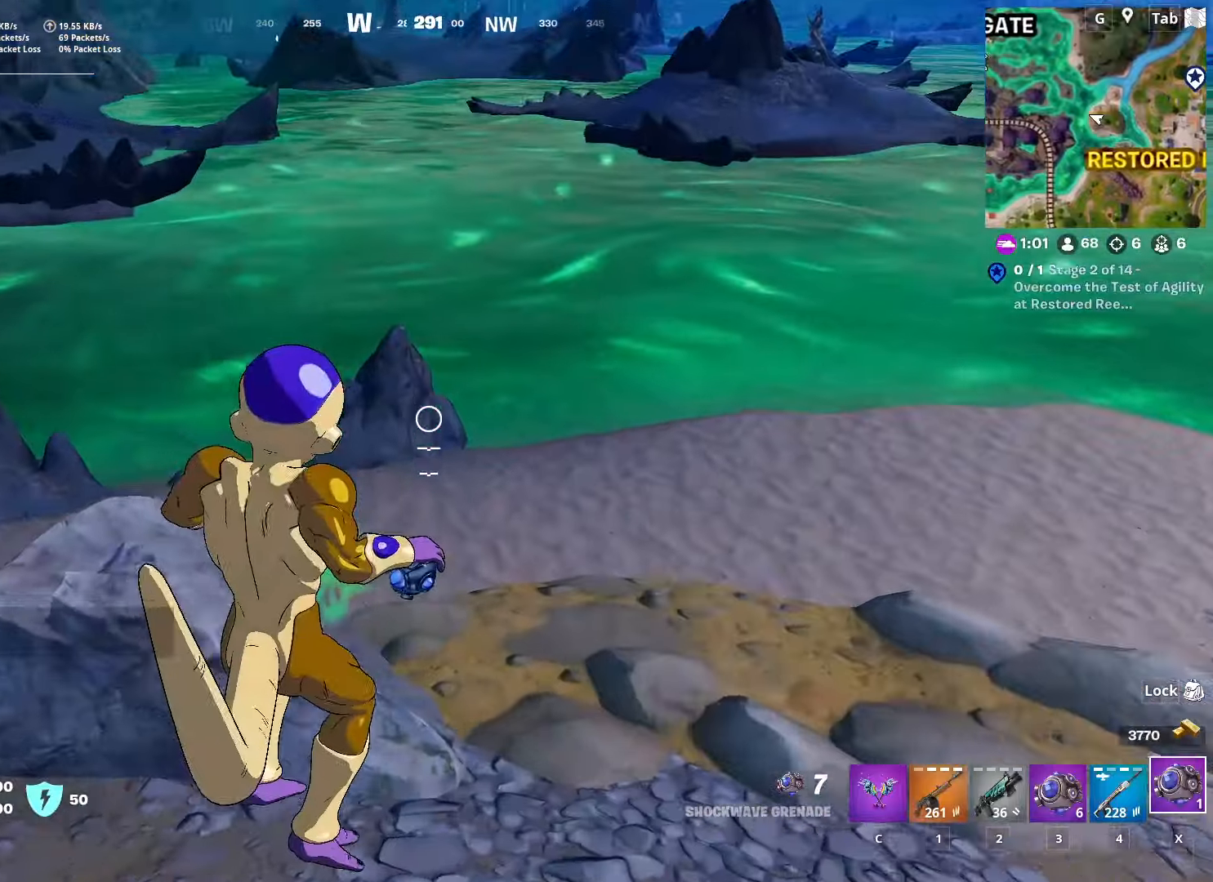
{"keys": ["shift", "w"], "mouse": [], "mouse_move": "up-right", "events": [[16, "d", "down"], [283, "d", "up"]]}
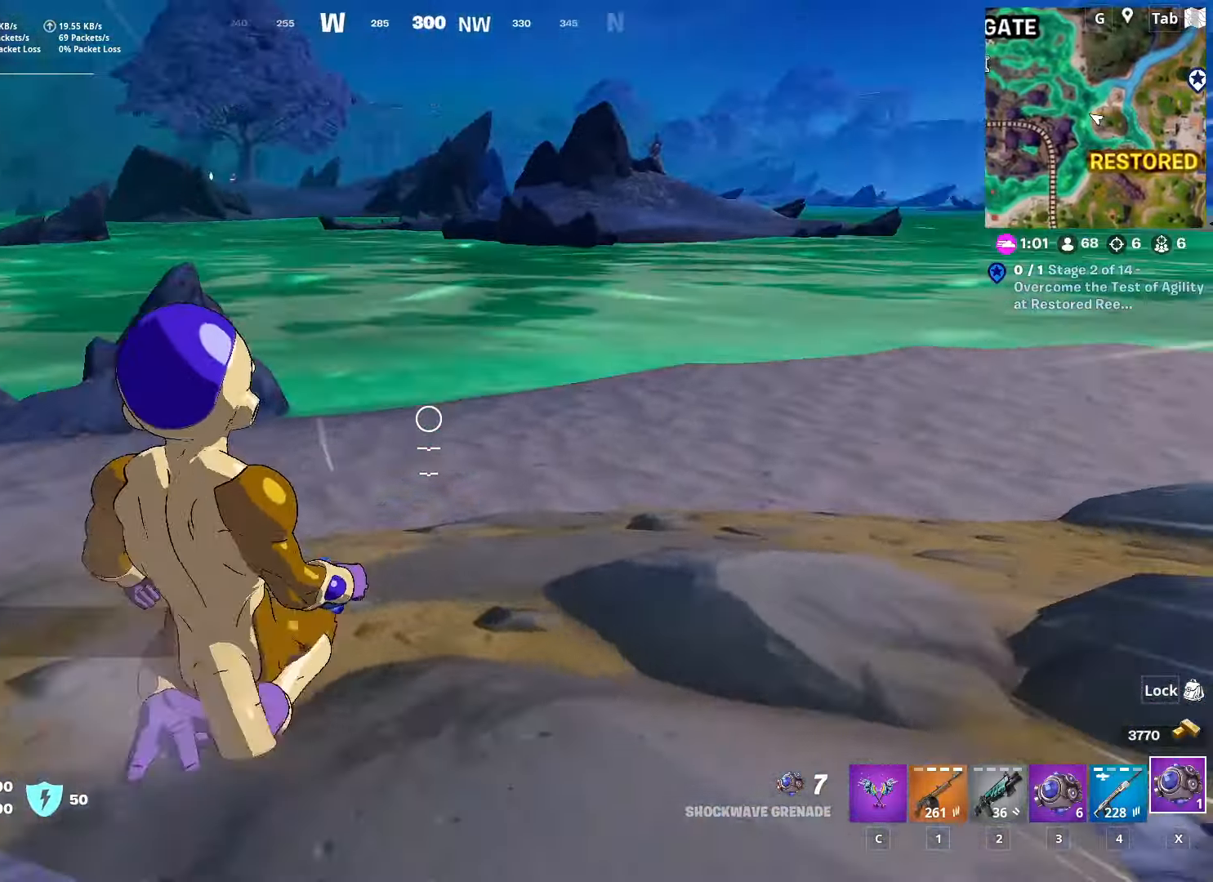
{"keys": ["space", "w"], "mouse": [], "mouse_move": "still", "events": [[300, "shift", "up"], [300, "space", "down"]]}
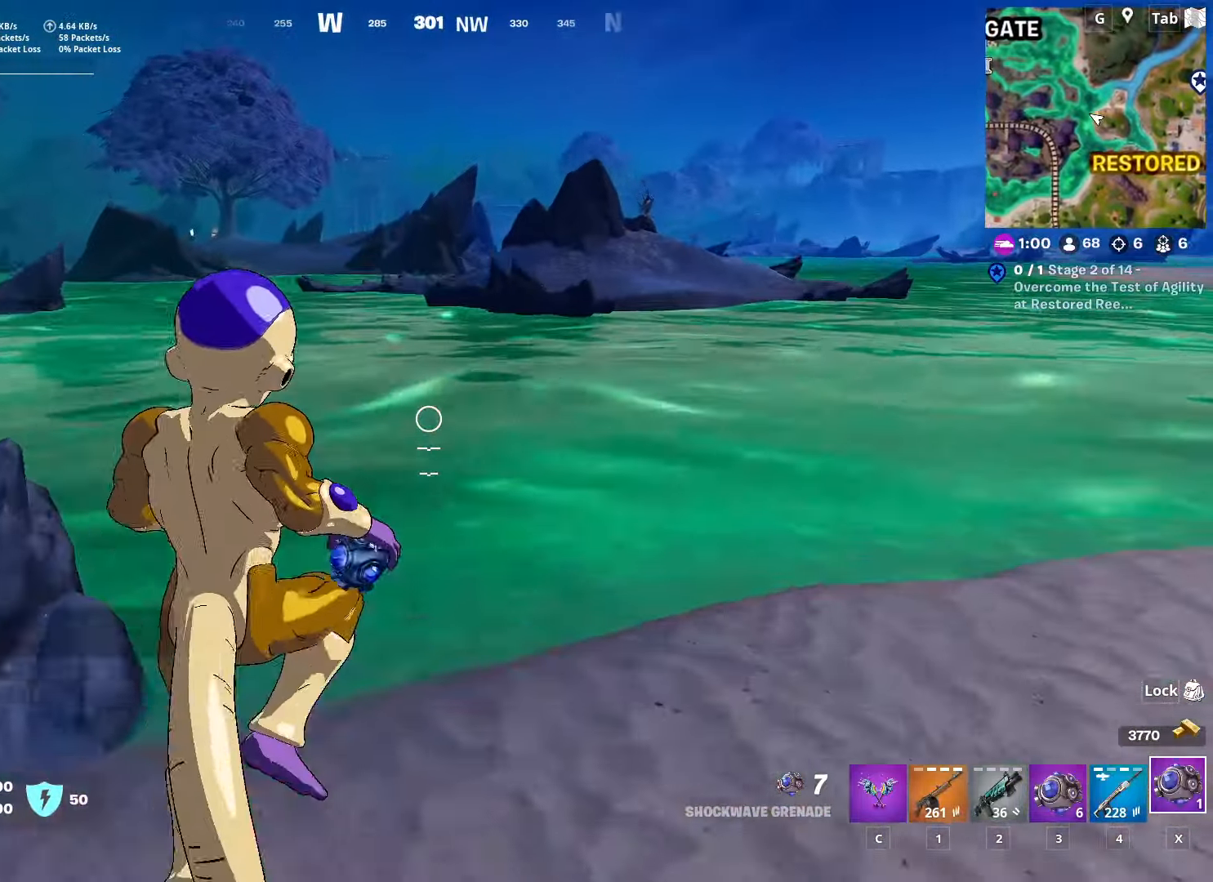
{"keys": ["d", "w"], "mouse": [], "mouse_move": "still", "events": [[83, "space", "up"], [317, "d", "down"]]}
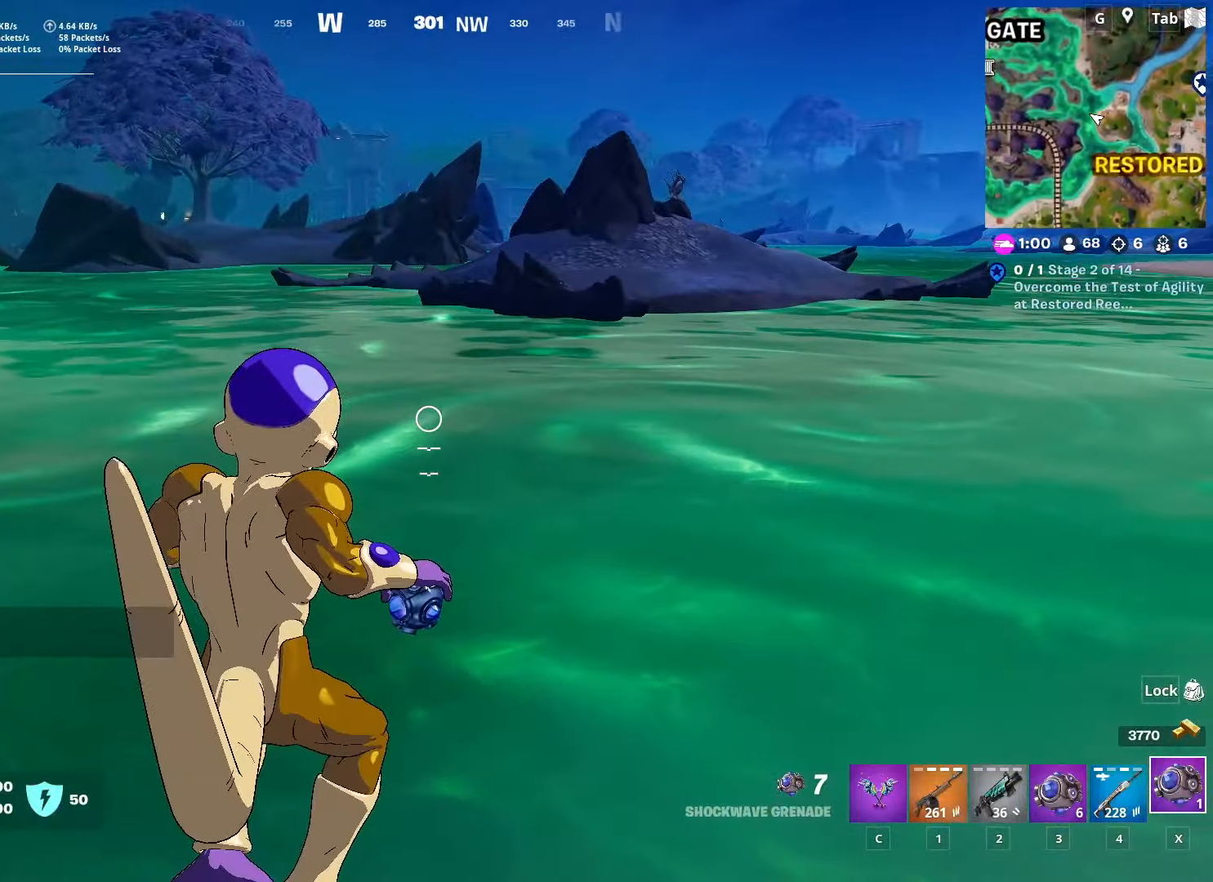
{"keys": ["space", "w"], "mouse": [], "mouse_move": "still", "events": [[200, "d", "up"], [434, "space", "down"]]}
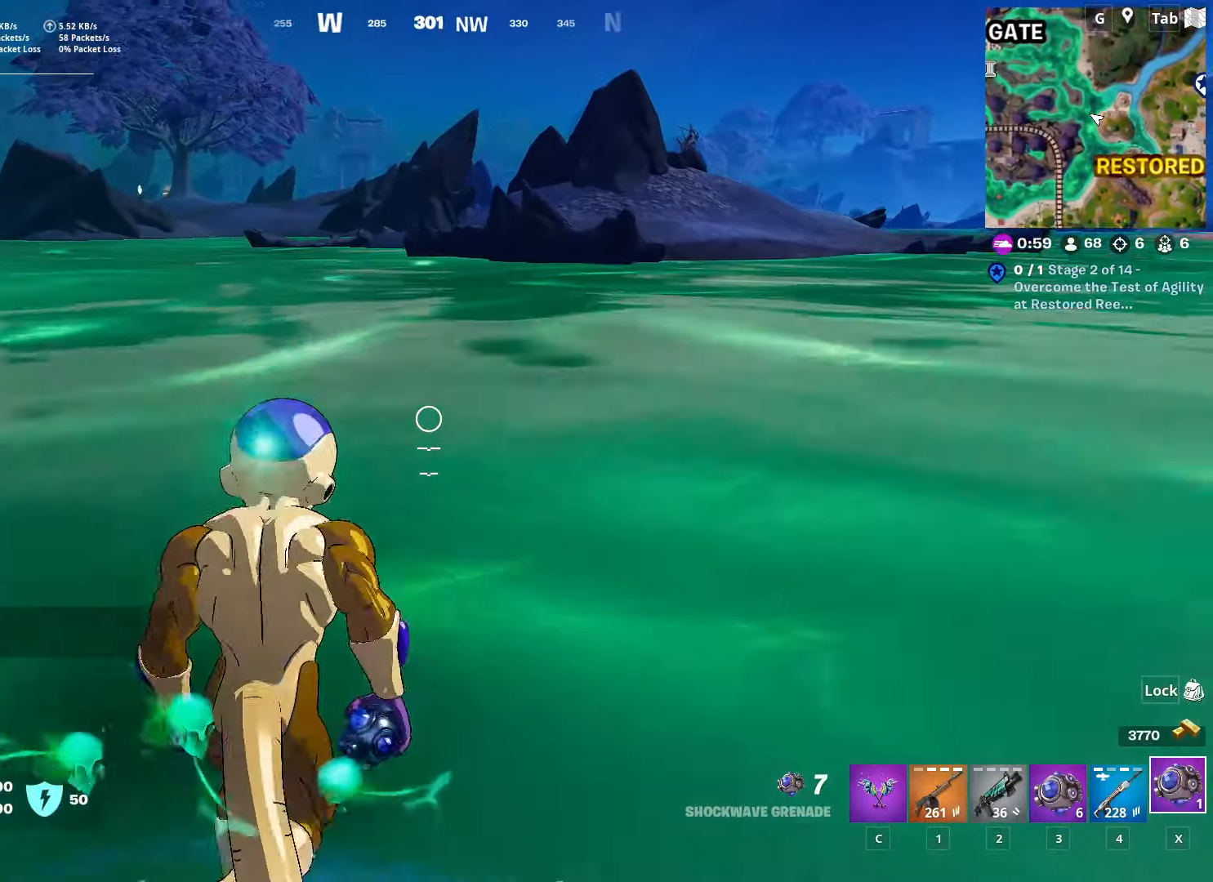
{"keys": ["tab", "w"], "mouse": [], "mouse_move": "down-right", "events": [[133, "space", "up"], [283, "space", "down"], [450, "space", "up"], [500, "tab", "down"]]}
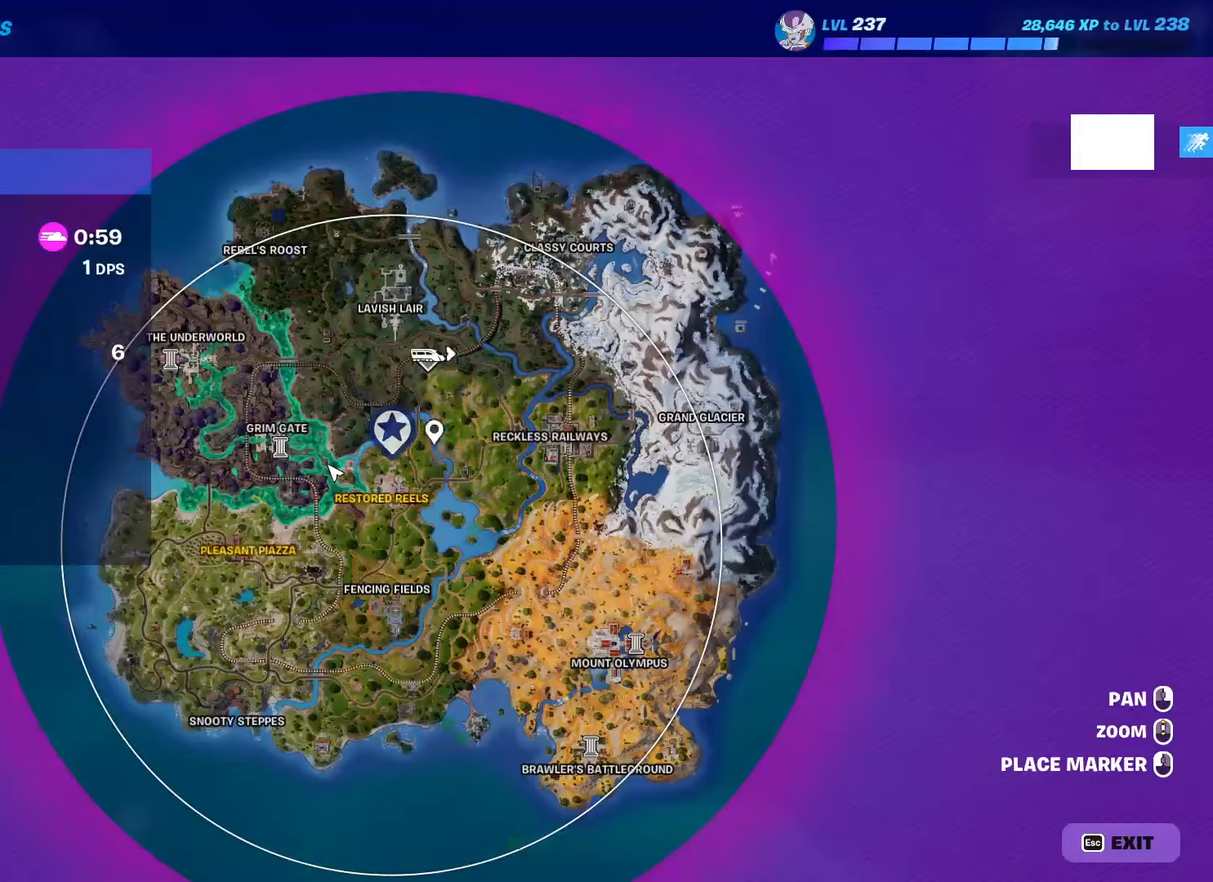
{"keys": ["w"], "mouse": [], "mouse_move": "still", "events": [[201, "tab", "up"], [284, "tab", "down"], [434, "tab", "up"]]}
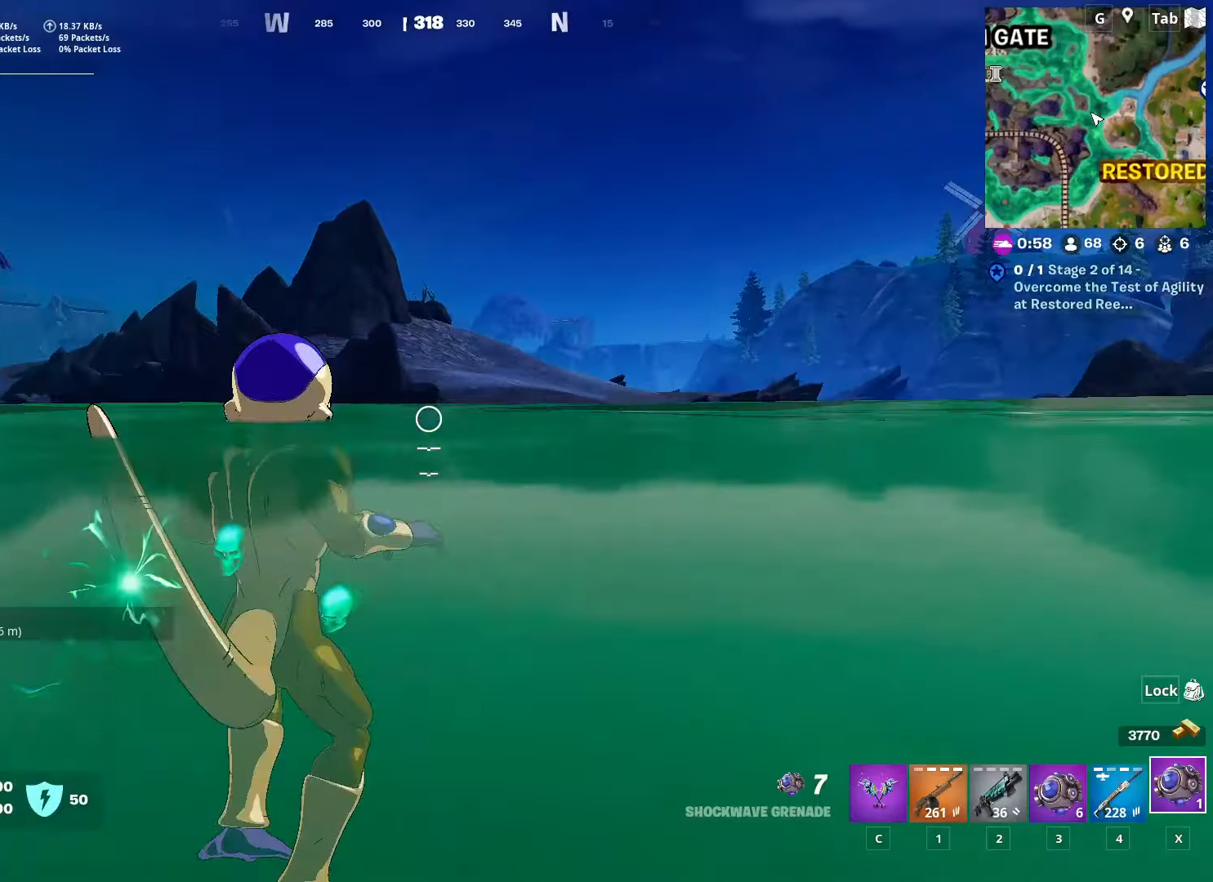
{"keys": ["w"], "mouse": [], "mouse_move": "right", "events": [[217, "space", "down"], [400, "space", "up"]]}